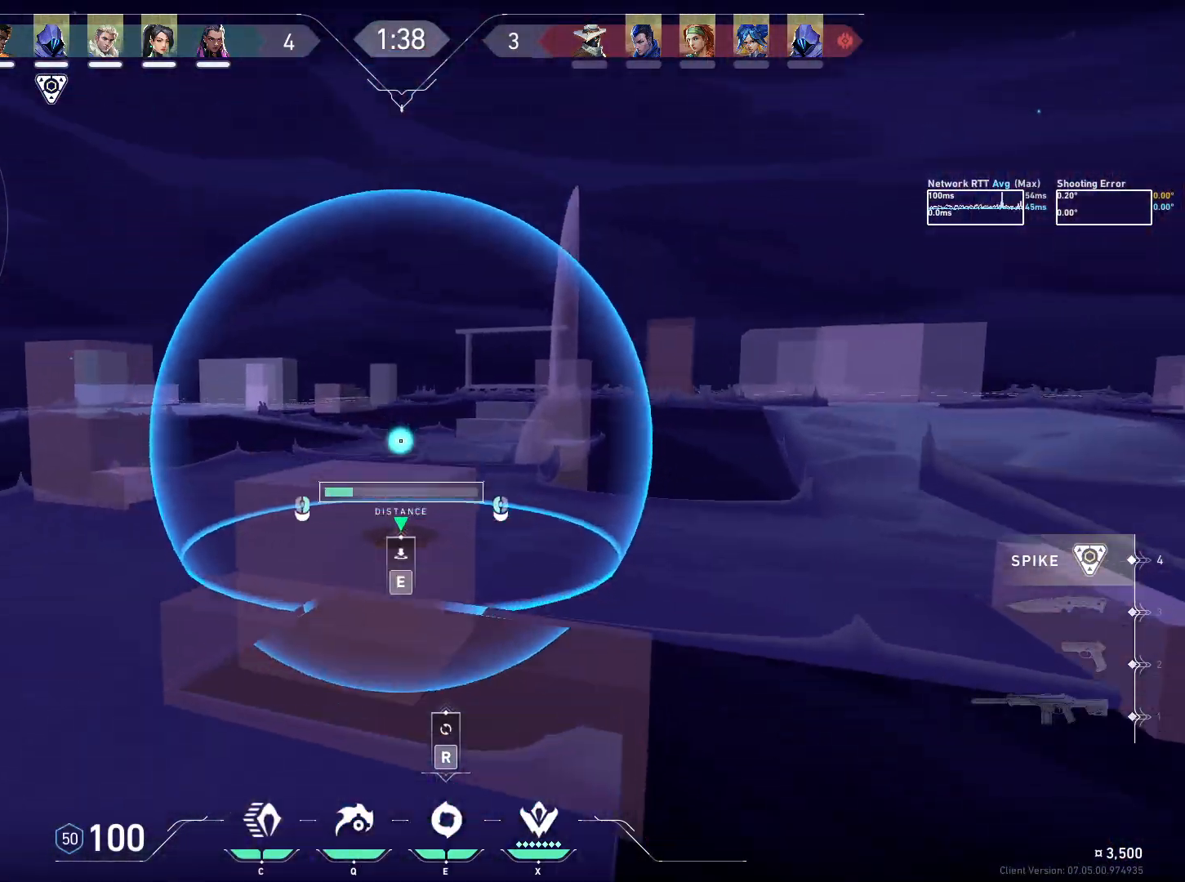
Gameplay with keyboard and mouse; each line is a JSON object with the keys and mouse buttons held at the frame after it. "events" lists presses ("down") and releases ("up") of "a", "ctrl", "d", "e", "q", "s", "shift", "space", "w", "mouse_left", "mouse_wheel", "mouse_right", "mouse_mb4" and "mouse_mb5" between this image and that frame as [ms after this image, input, new state], when the widget could be followed in between. "mouse_left", "mouse_wheel", "mouse_right", "mouse_mb4", "mouse_mb5" = the "left", "wheel", "right", "mb4", "mb5" buttons of the "mouse" list. No other keys are recorded. "wheel" means that the mouse wheel is clicked or scrolled. Mouse movement is not recorded.
{"keys": ["ctrl"], "mouse": ["wheel"], "events": [[200, "mouse_left", "up"], [367, "mouse_wheel", "down"], [467, "ctrl", "down"]]}
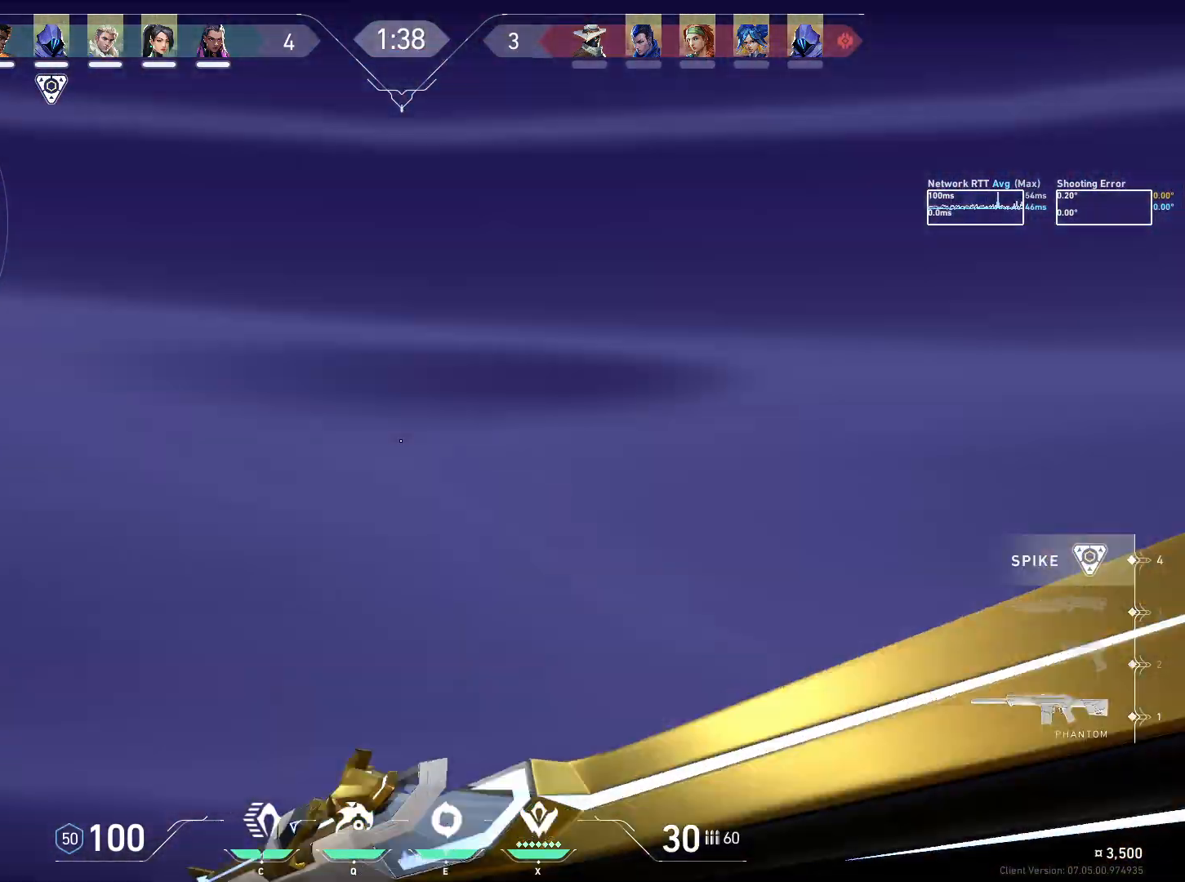
{"keys": ["a", "ctrl", "w"], "mouse": [], "events": [[17, "mouse_wheel", "up"], [17, "w", "down"], [100, "a", "down"]]}
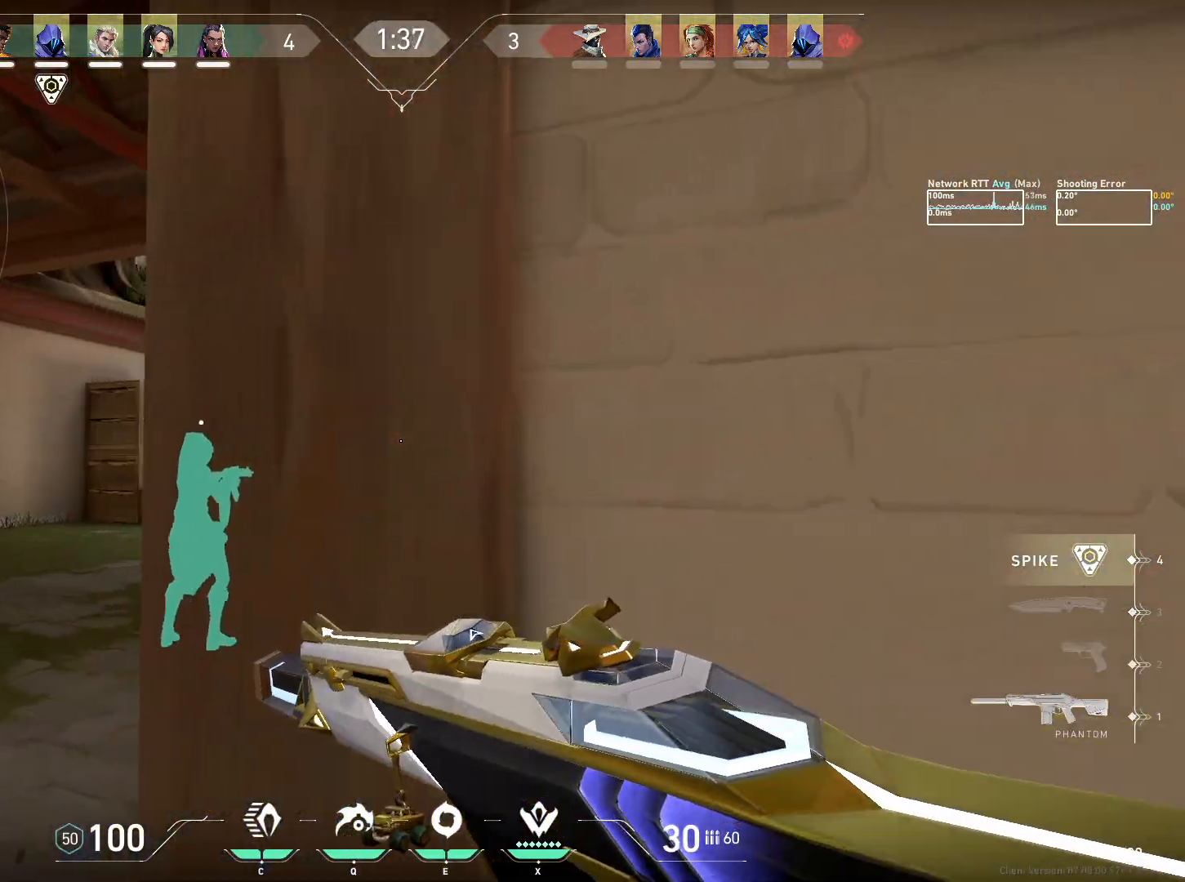
{"keys": ["ctrl", "w"], "mouse": [], "events": [[217, "a", "up"]]}
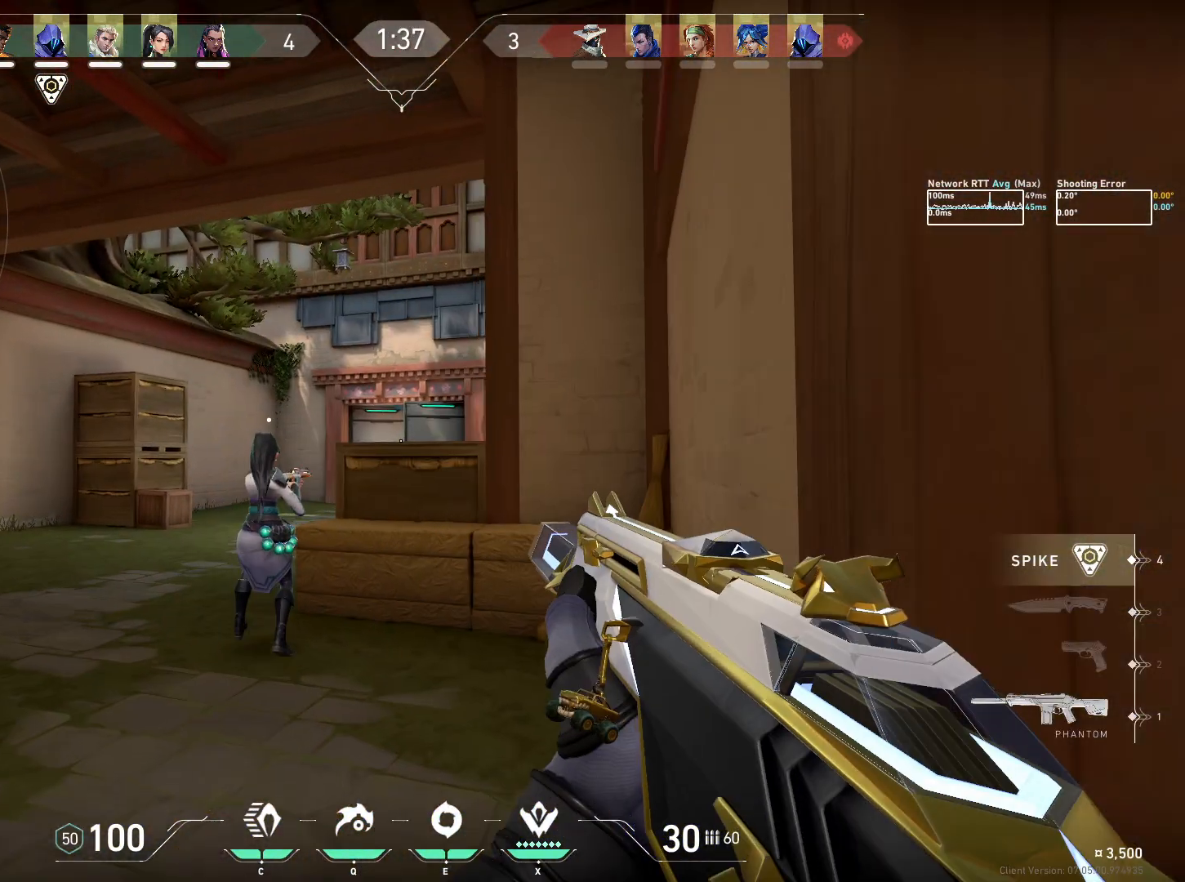
{"keys": ["ctrl", "w"], "mouse": [], "events": [[217, "d", "down"], [350, "d", "up"]]}
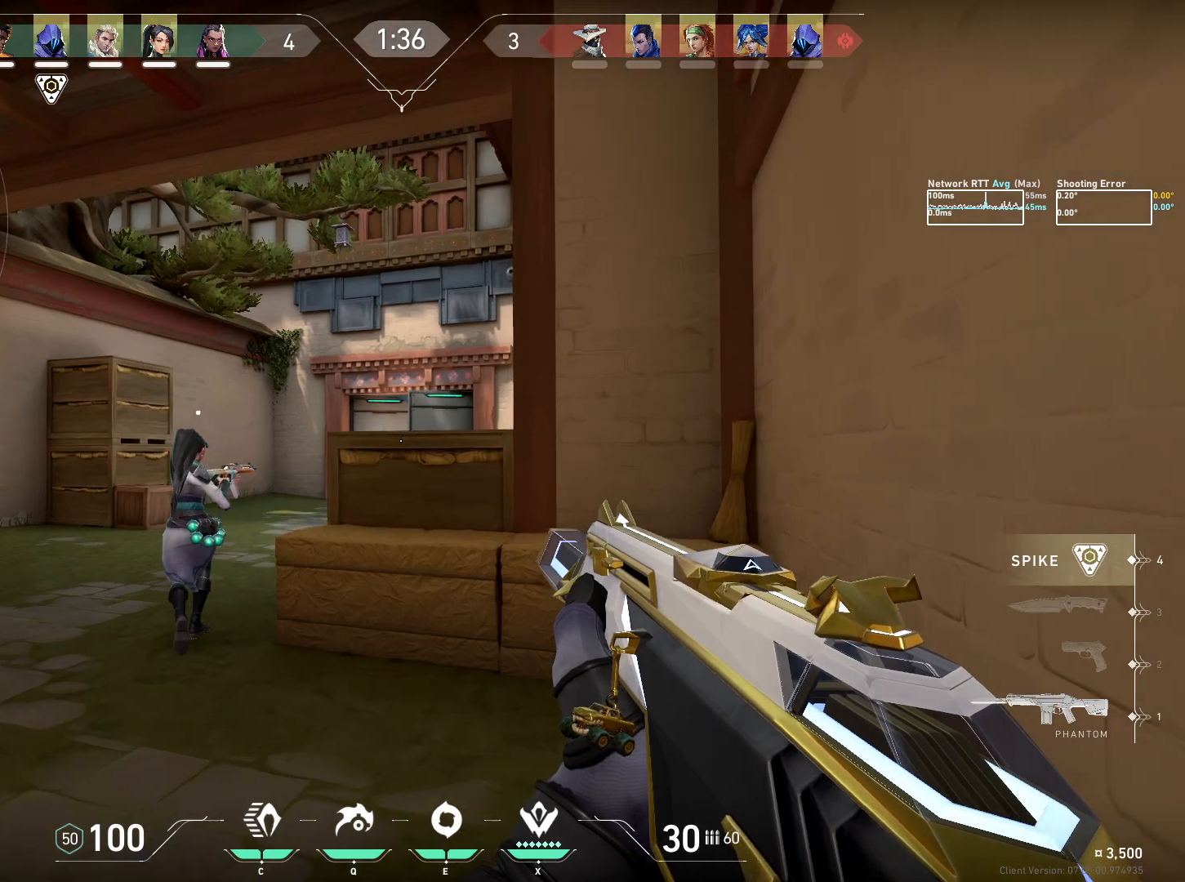
{"keys": ["a", "ctrl", "w"], "mouse": [], "events": [[467, "a", "down"]]}
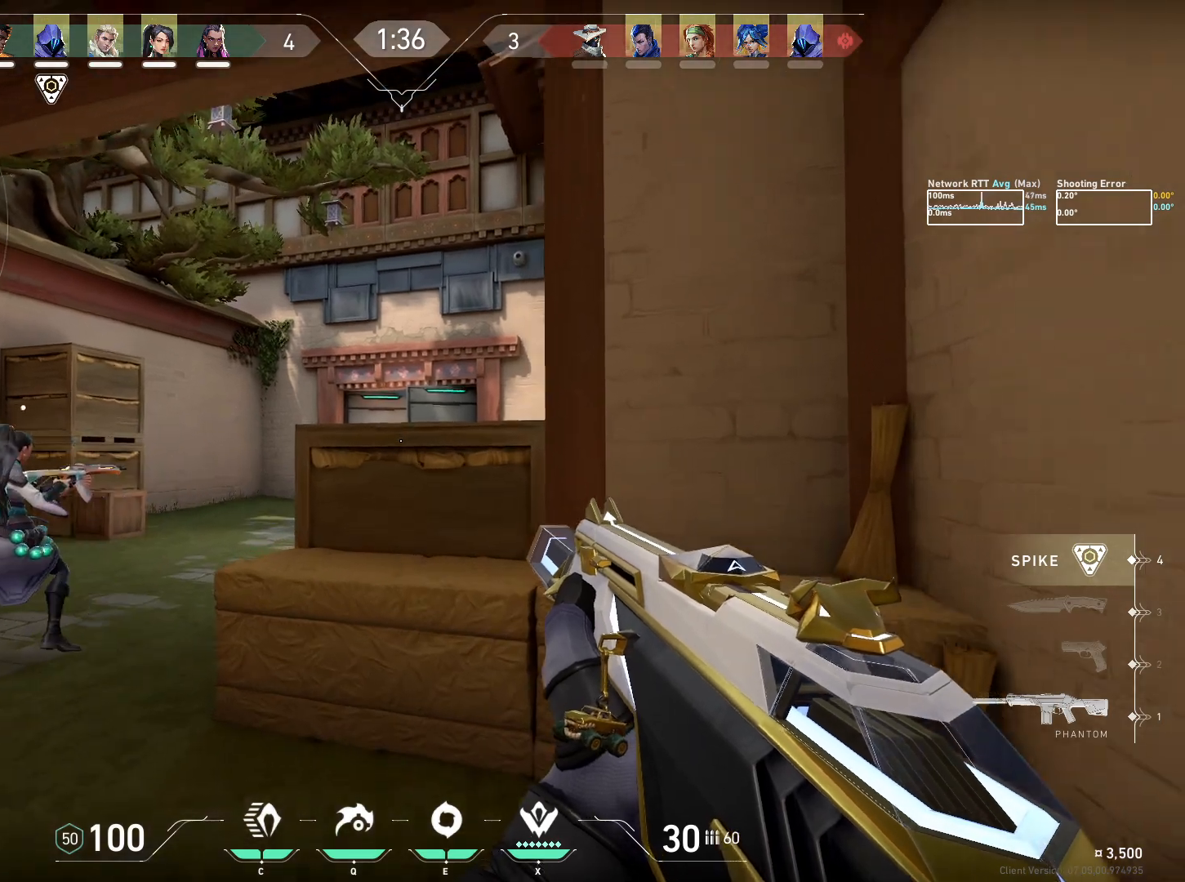
{"keys": ["a", "ctrl", "w"], "mouse": [], "events": []}
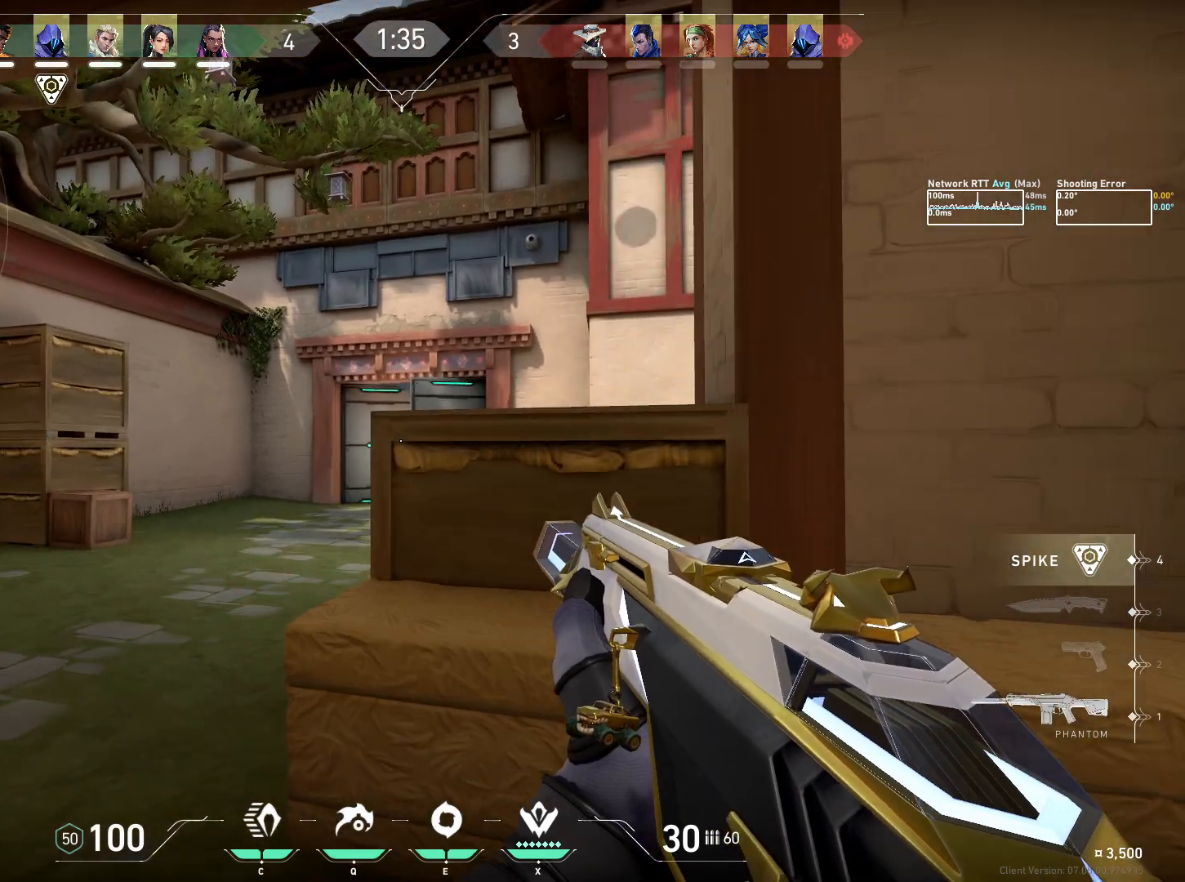
{"keys": ["ctrl", "w"], "mouse": [], "events": [[33, "a", "up"]]}
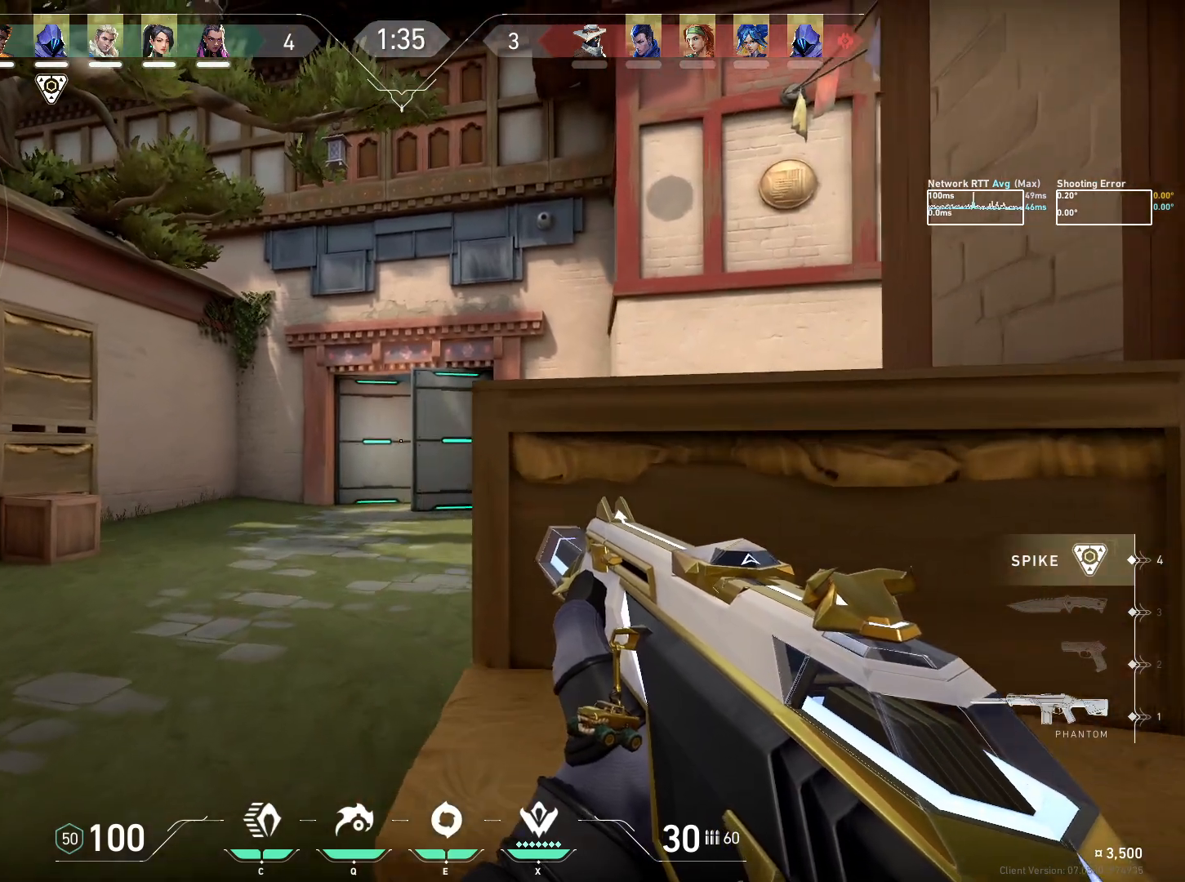
{"keys": ["ctrl", "d", "w"], "mouse": [], "events": [[83, "a", "down"], [183, "a", "up"], [467, "d", "down"]]}
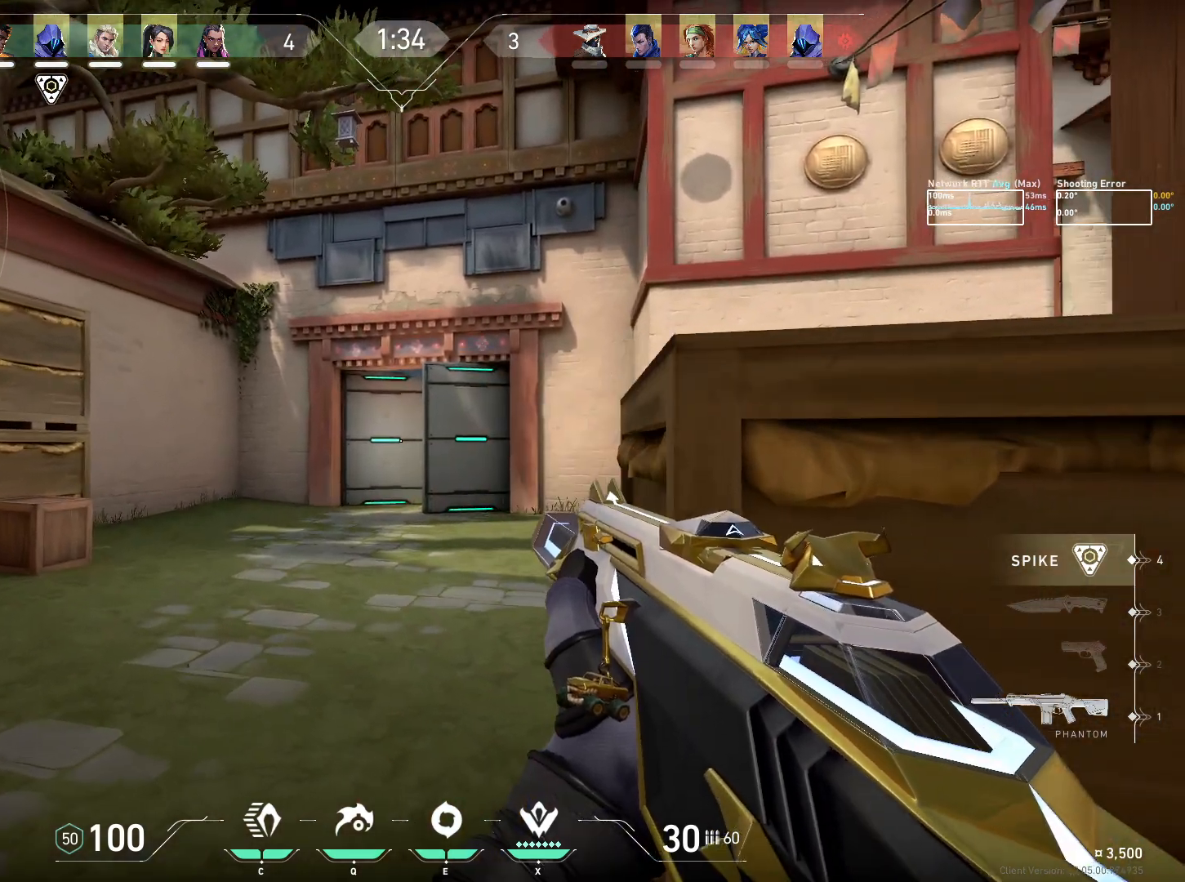
{"keys": ["ctrl", "w"], "mouse": [], "events": [[233, "d", "up"]]}
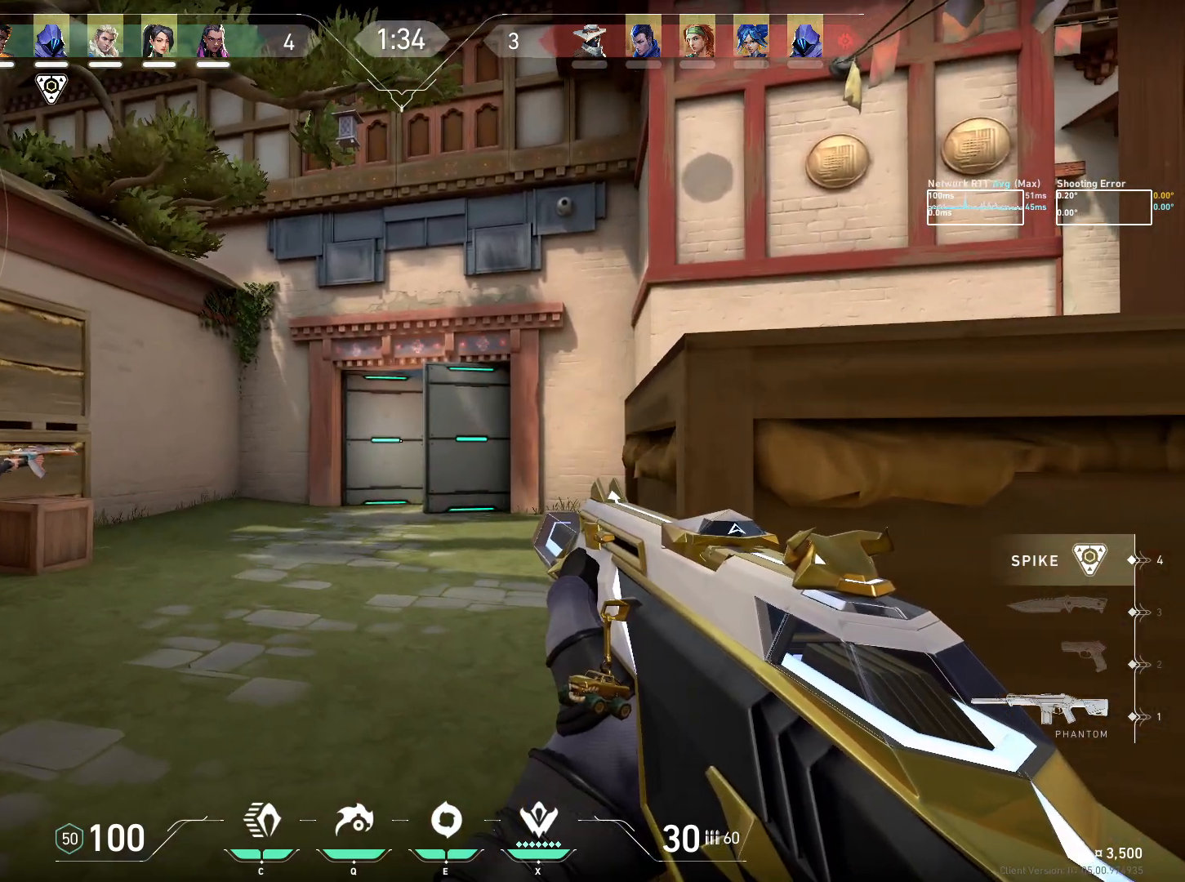
{"keys": ["ctrl", "w"], "mouse": [], "events": [[333, "a", "down"], [450, "a", "up"]]}
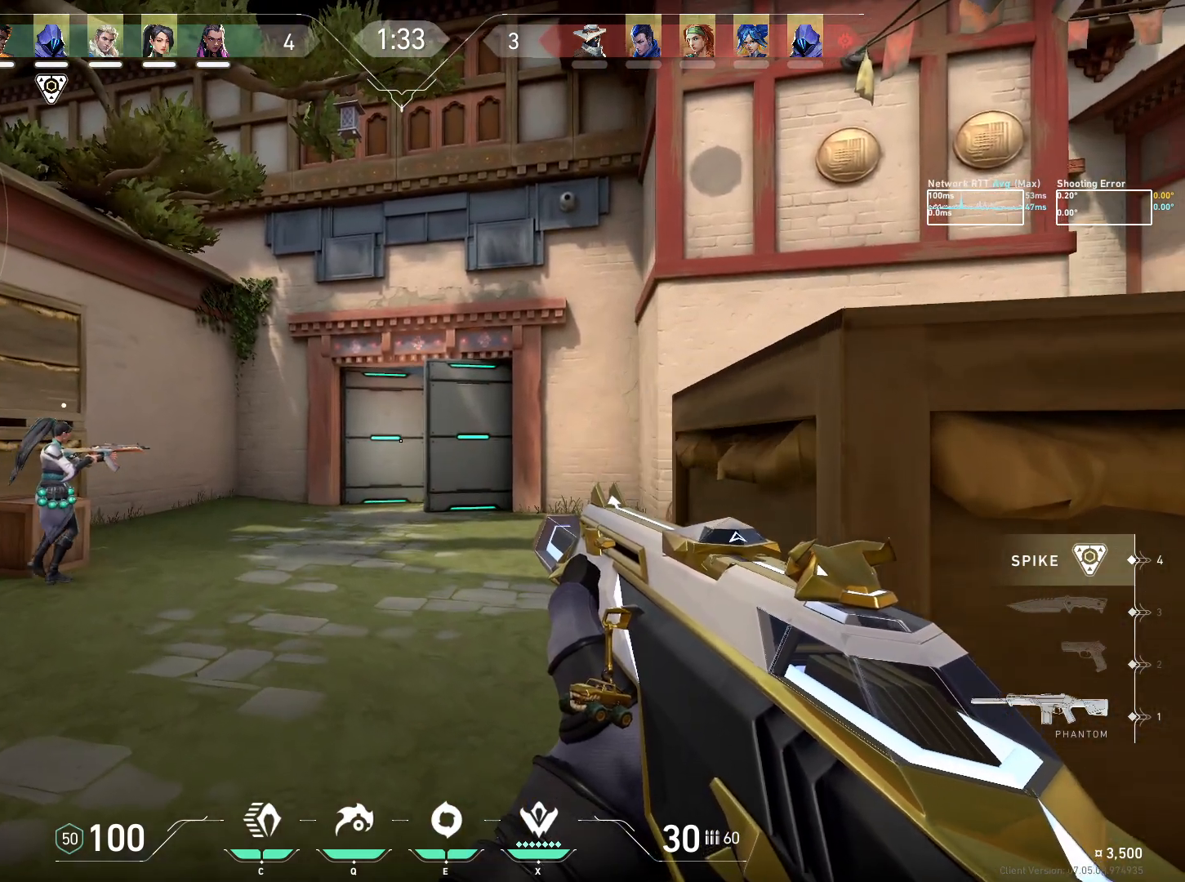
{"keys": ["ctrl", "d", "w"], "mouse": [], "events": [[67, "d", "down"]]}
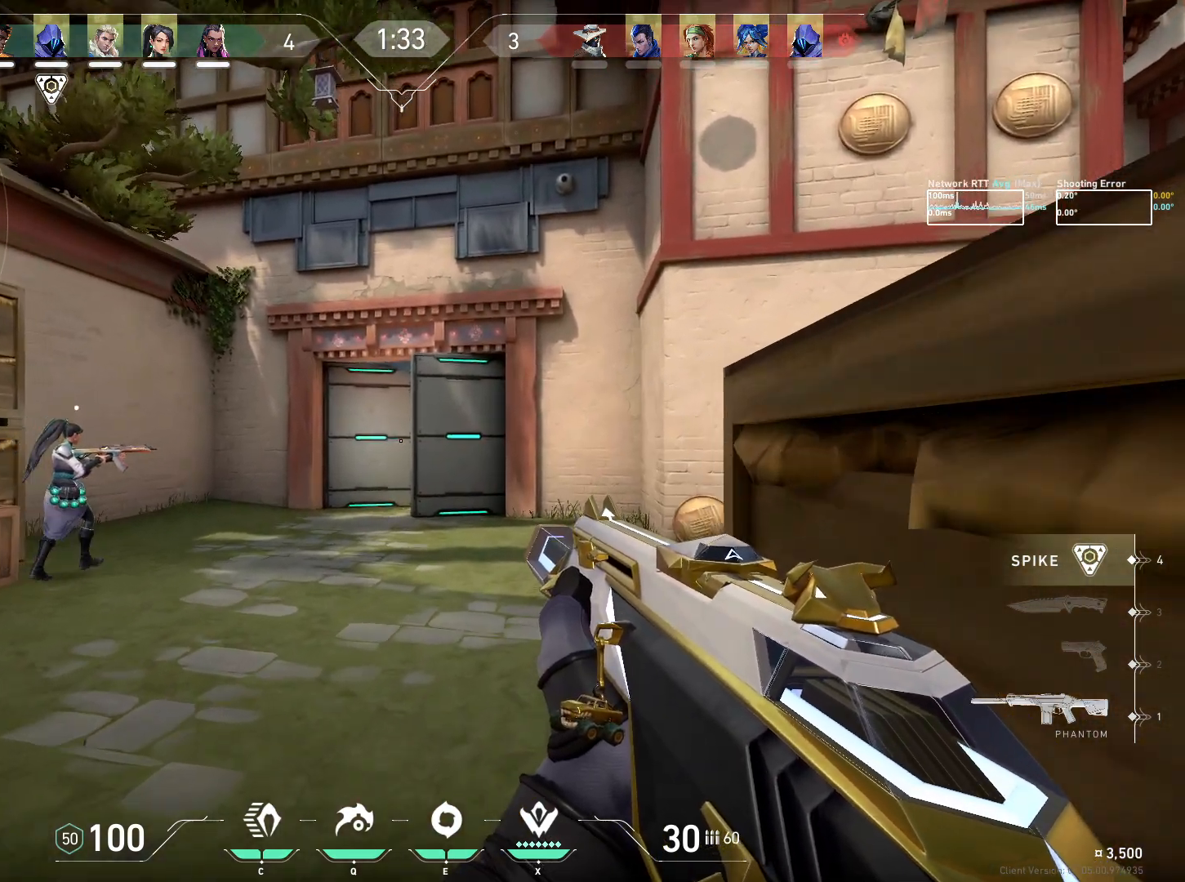
{"keys": ["ctrl"], "mouse": [], "events": [[50, "d", "up"], [317, "w", "up"]]}
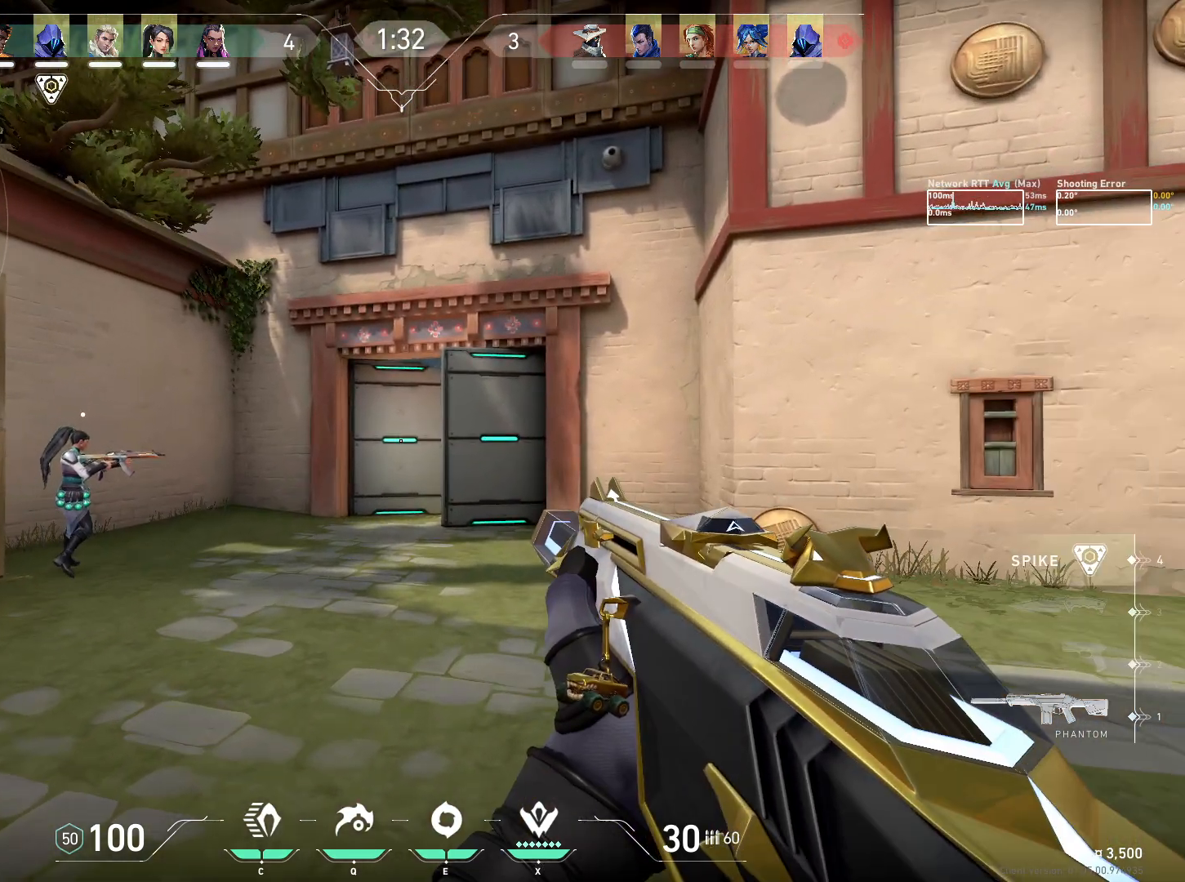
{"keys": ["ctrl", "w"], "mouse": [], "events": [[50, "d", "down"], [167, "d", "up"], [300, "w", "down"]]}
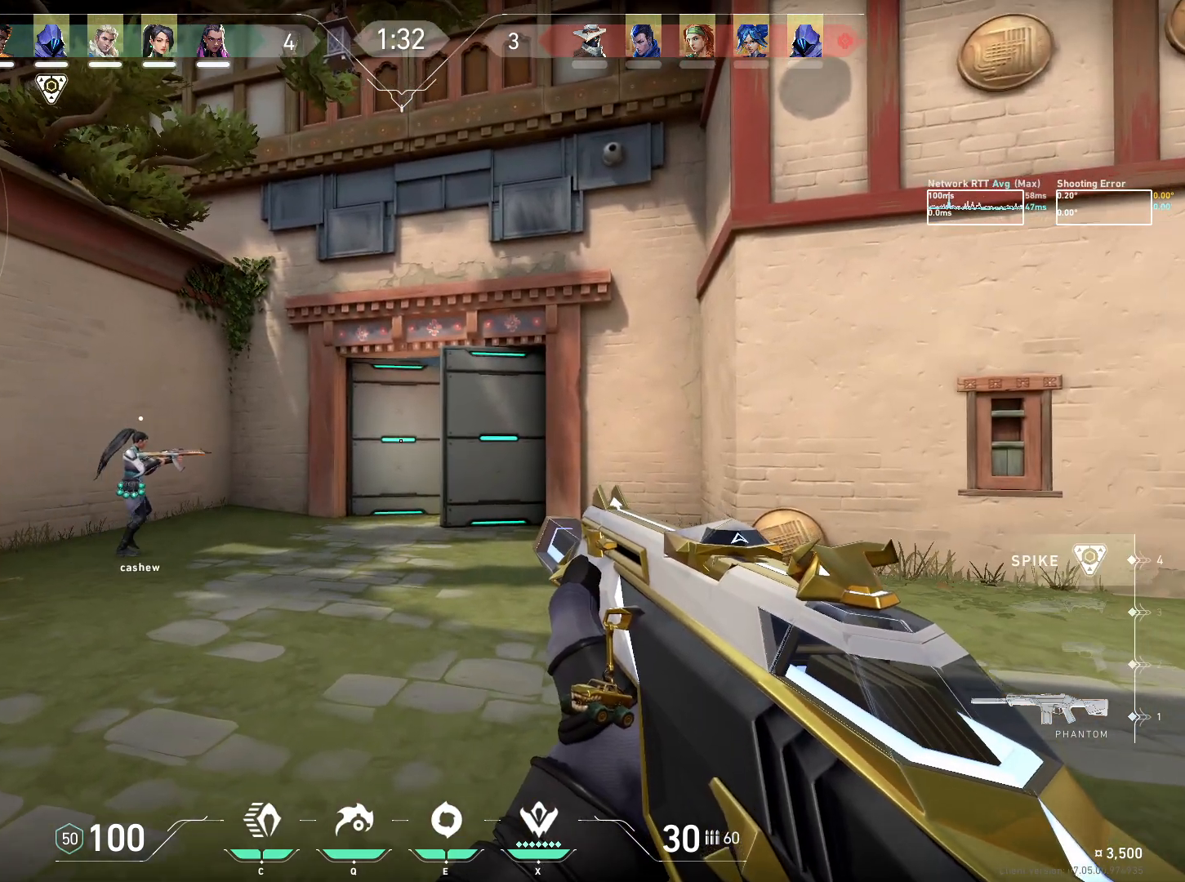
{"keys": ["ctrl", "w"], "mouse": [], "events": []}
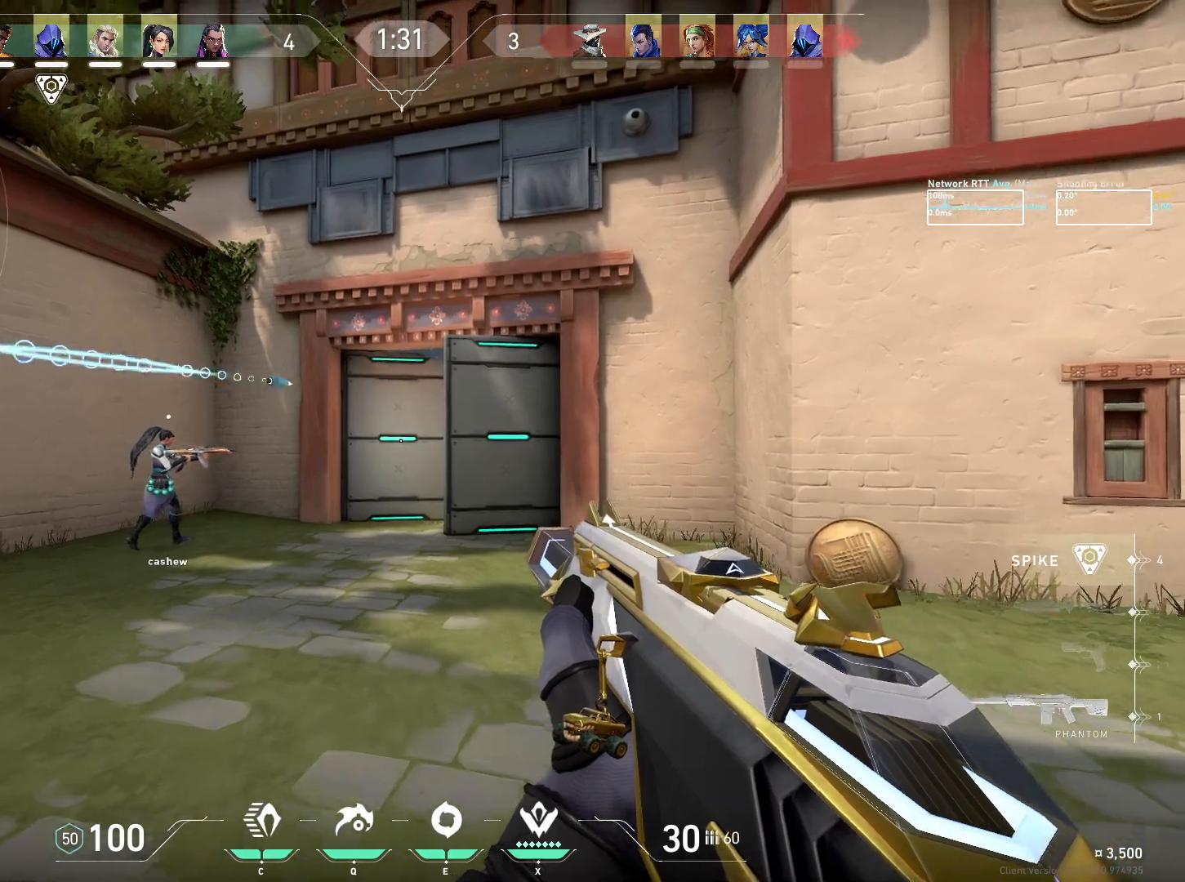
{"keys": ["ctrl", "d", "w"], "mouse": [], "events": [[233, "d", "down"]]}
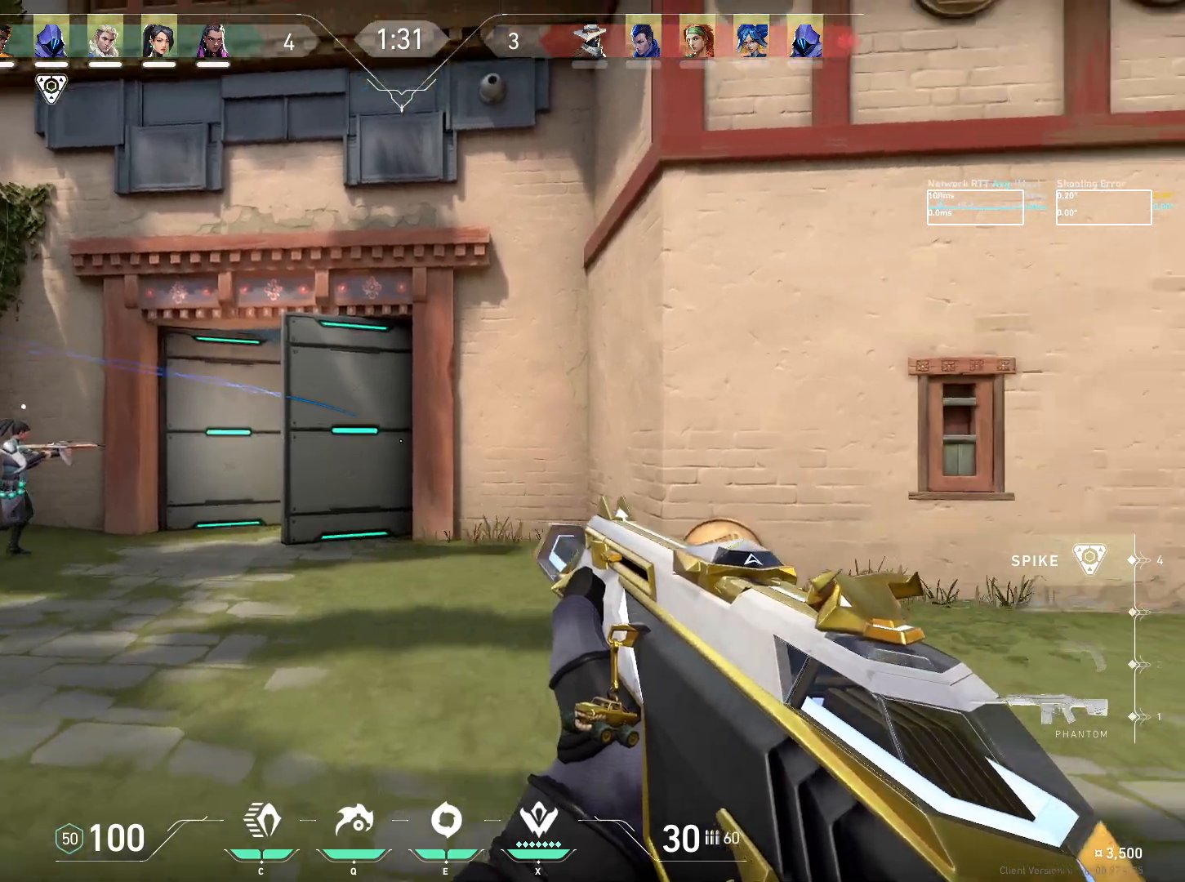
{"keys": ["ctrl", "d", "w"], "mouse": [], "events": []}
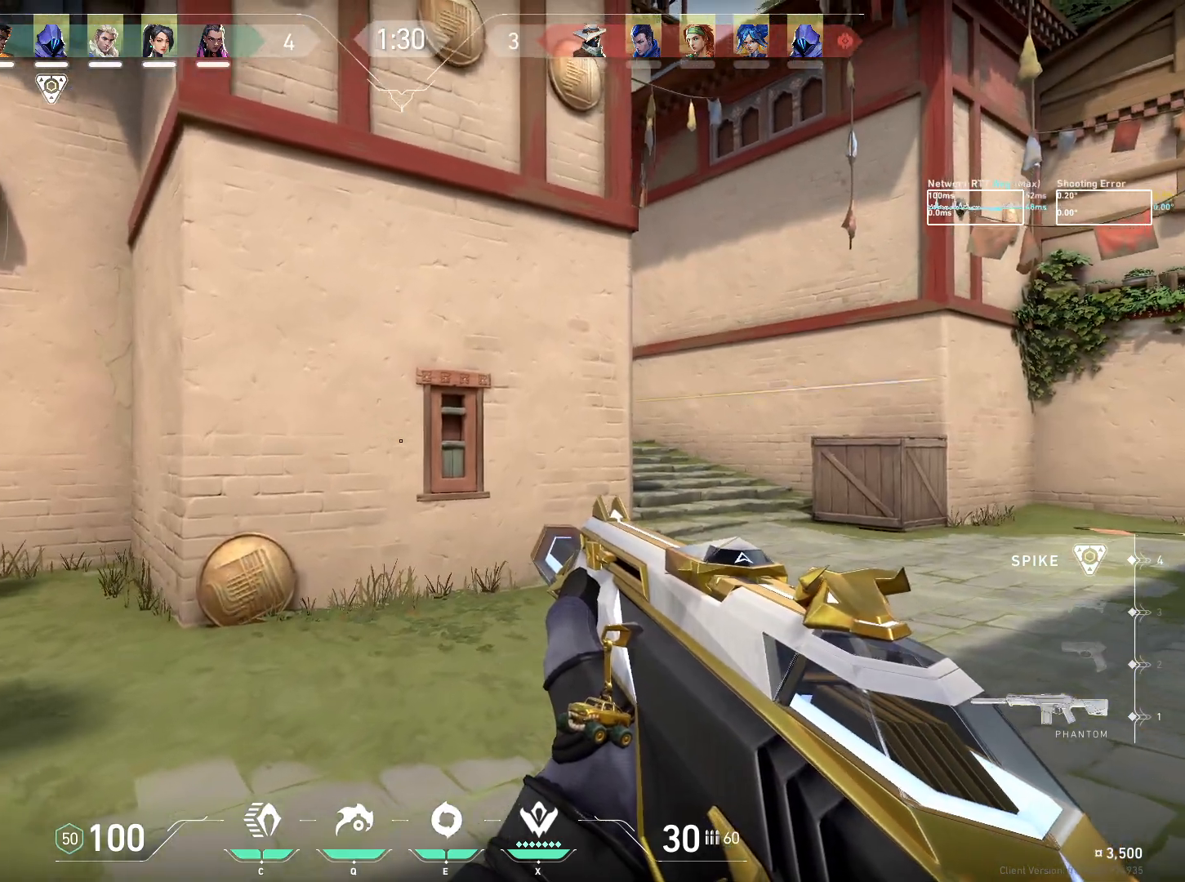
{"keys": ["ctrl", "w"], "mouse": [], "events": [[383, "d", "up"]]}
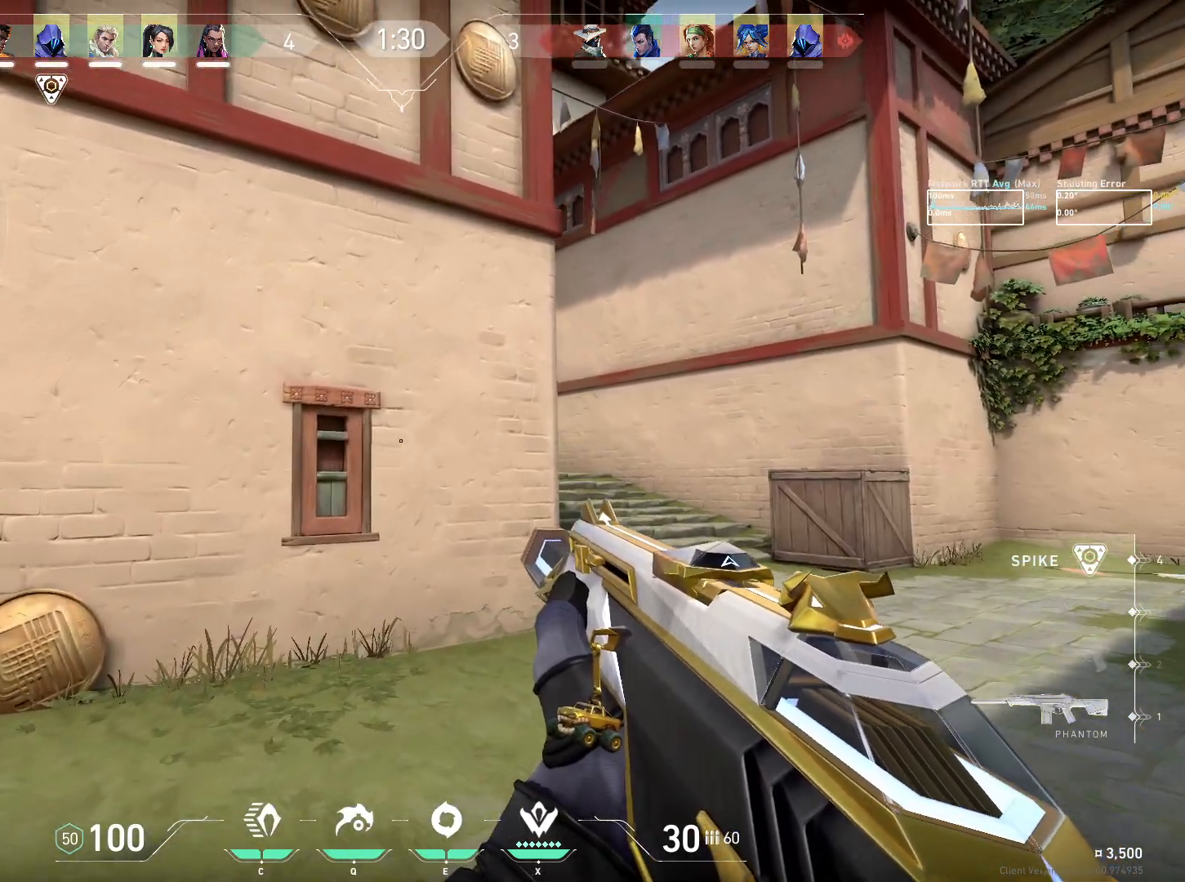
{"keys": ["d", "w"], "mouse": [], "events": [[150, "d", "down"], [500, "ctrl", "up"]]}
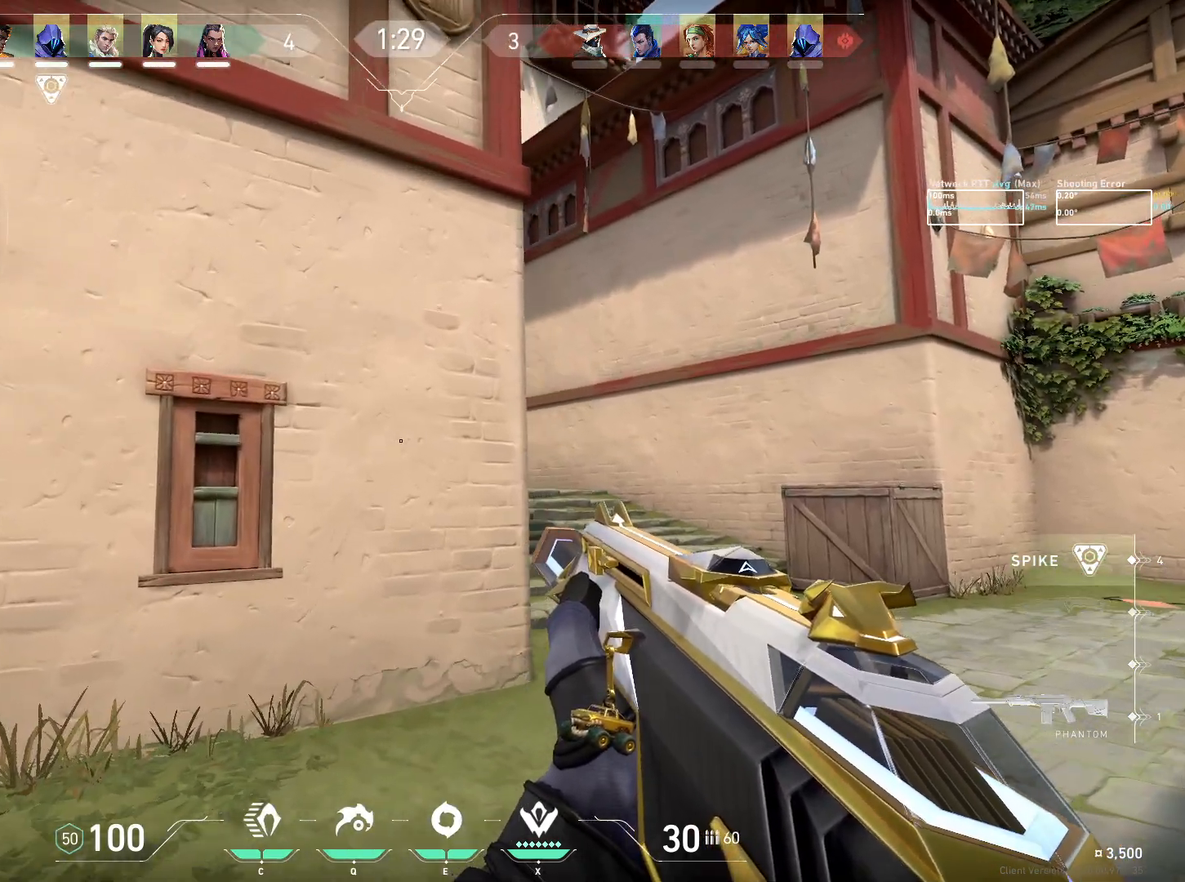
{"keys": ["a"], "mouse": [], "events": [[33, "w", "up"], [383, "d", "up"], [483, "a", "down"]]}
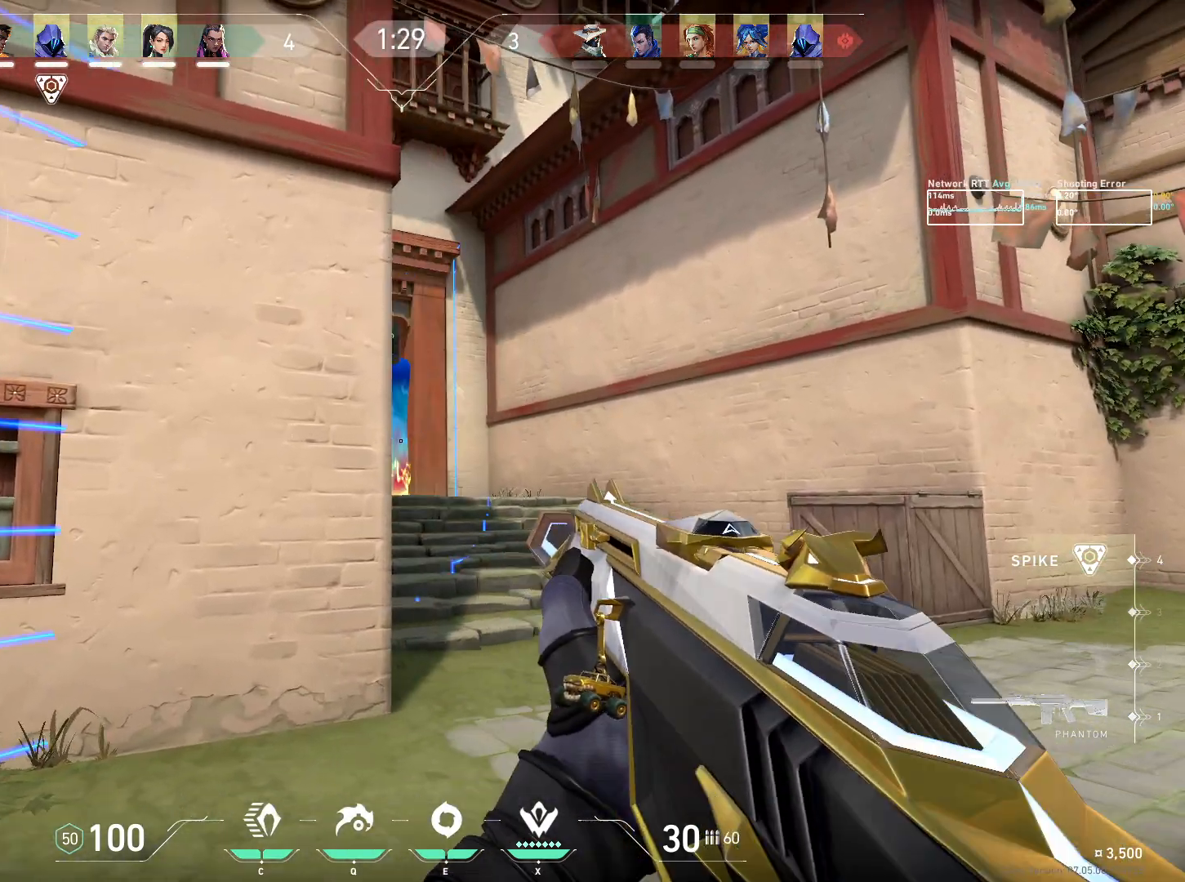
{"keys": ["d"], "mouse": [], "events": [[100, "a", "up"], [333, "mouse_right", "down"], [433, "mouse_right", "up"], [500, "d", "down"]]}
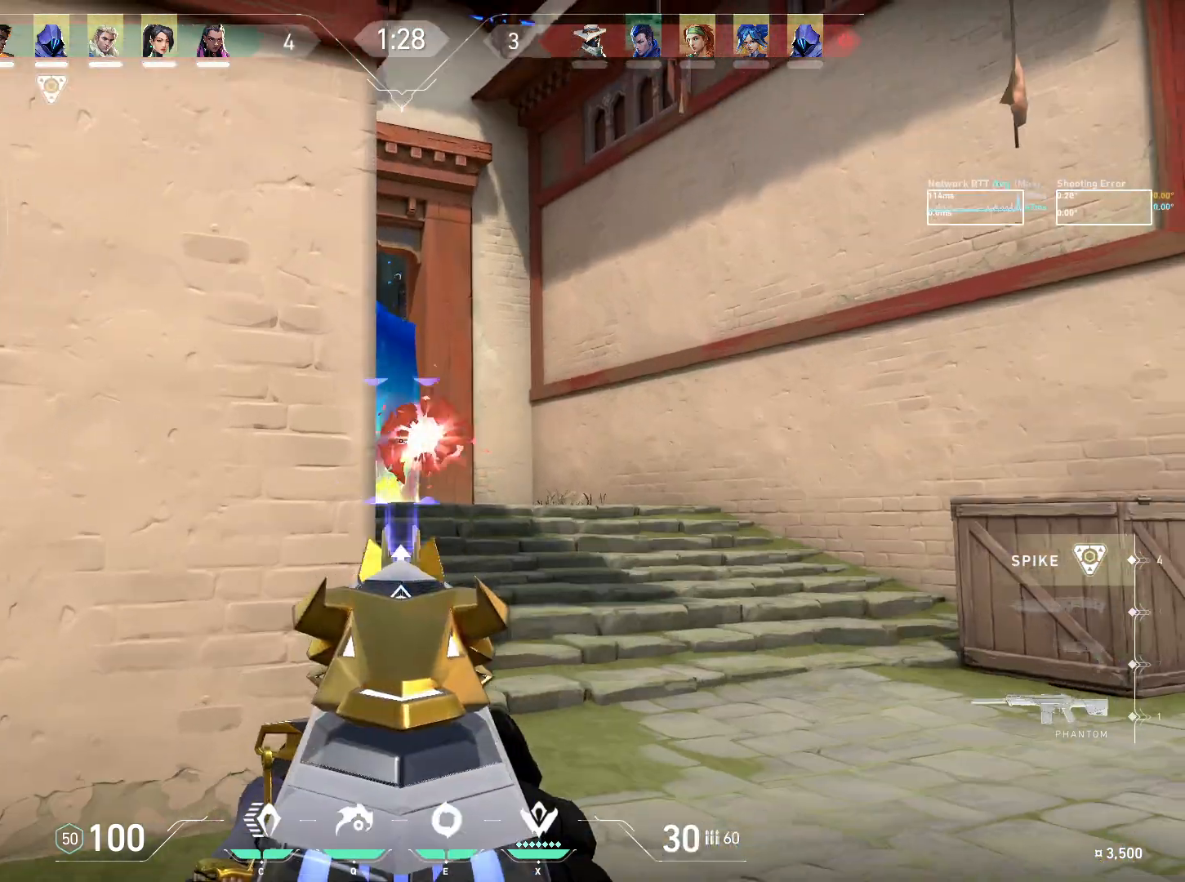
{"keys": ["a"], "mouse": [], "events": [[117, "d", "up"], [183, "mouse_right", "down"], [250, "mouse_right", "up"], [283, "a", "down"]]}
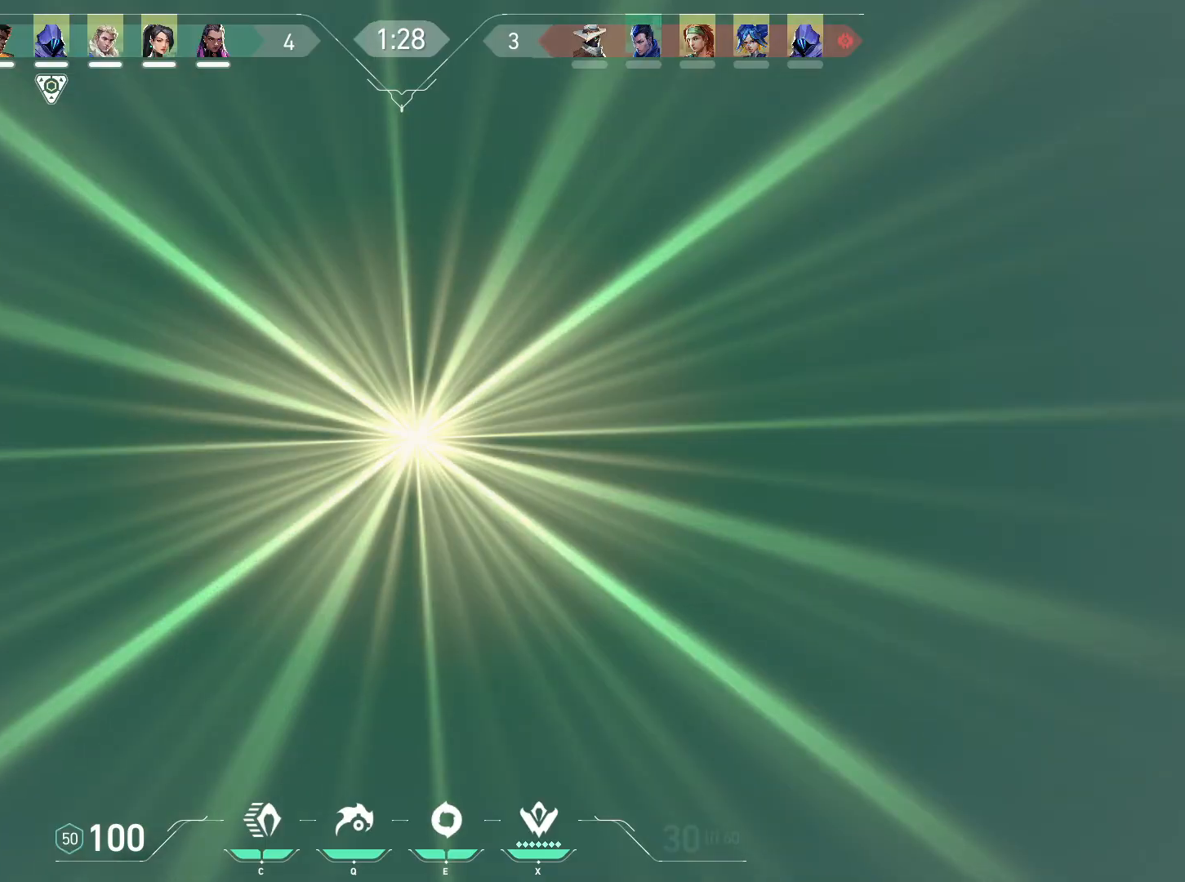
{"keys": ["a", "ctrl", "w"], "mouse": ["wheel"], "events": [[267, "w", "down"], [333, "mouse_wheel", "down"], [367, "ctrl", "down"]]}
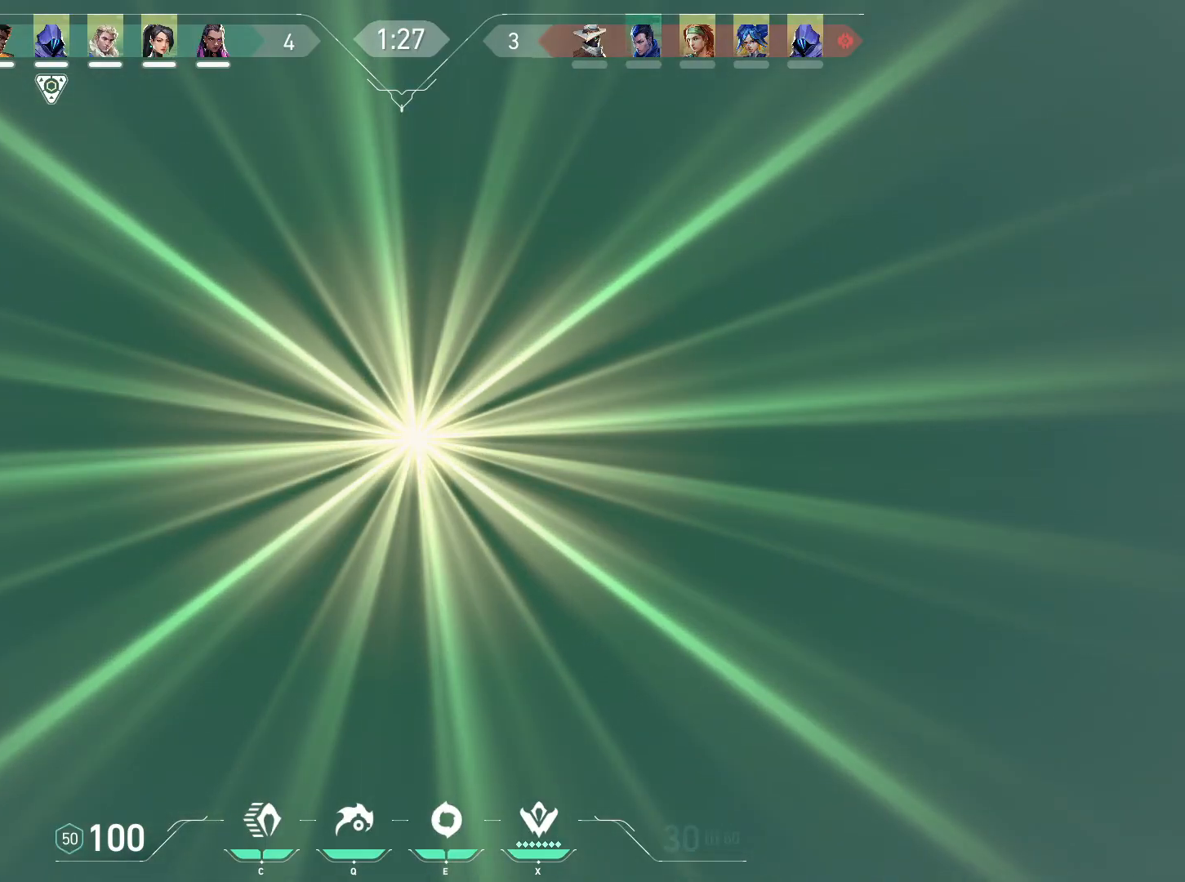
{"keys": [], "mouse": [], "events": [[83, "mouse_wheel", "up"], [317, "ctrl", "up"], [367, "w", "up"], [433, "a", "up"]]}
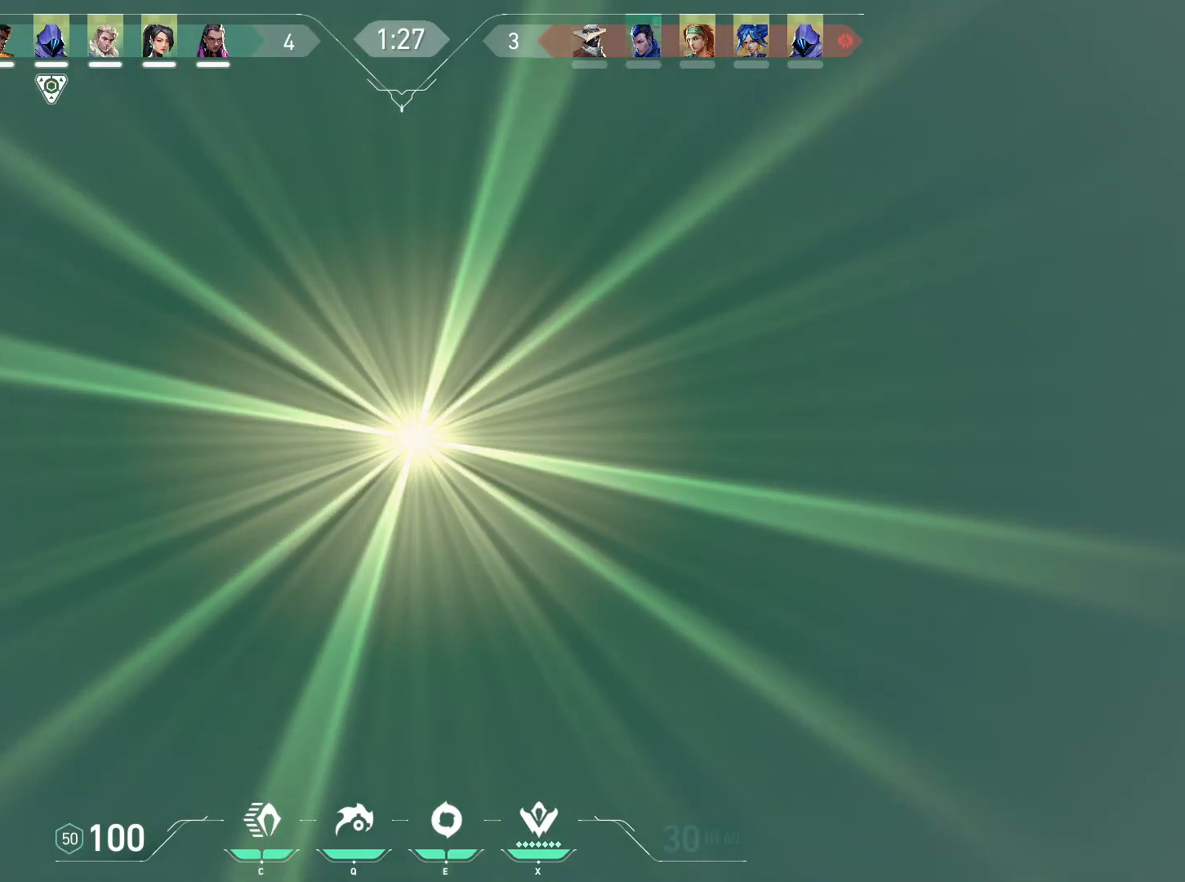
{"keys": ["a"], "mouse": [], "events": [[467, "a", "down"]]}
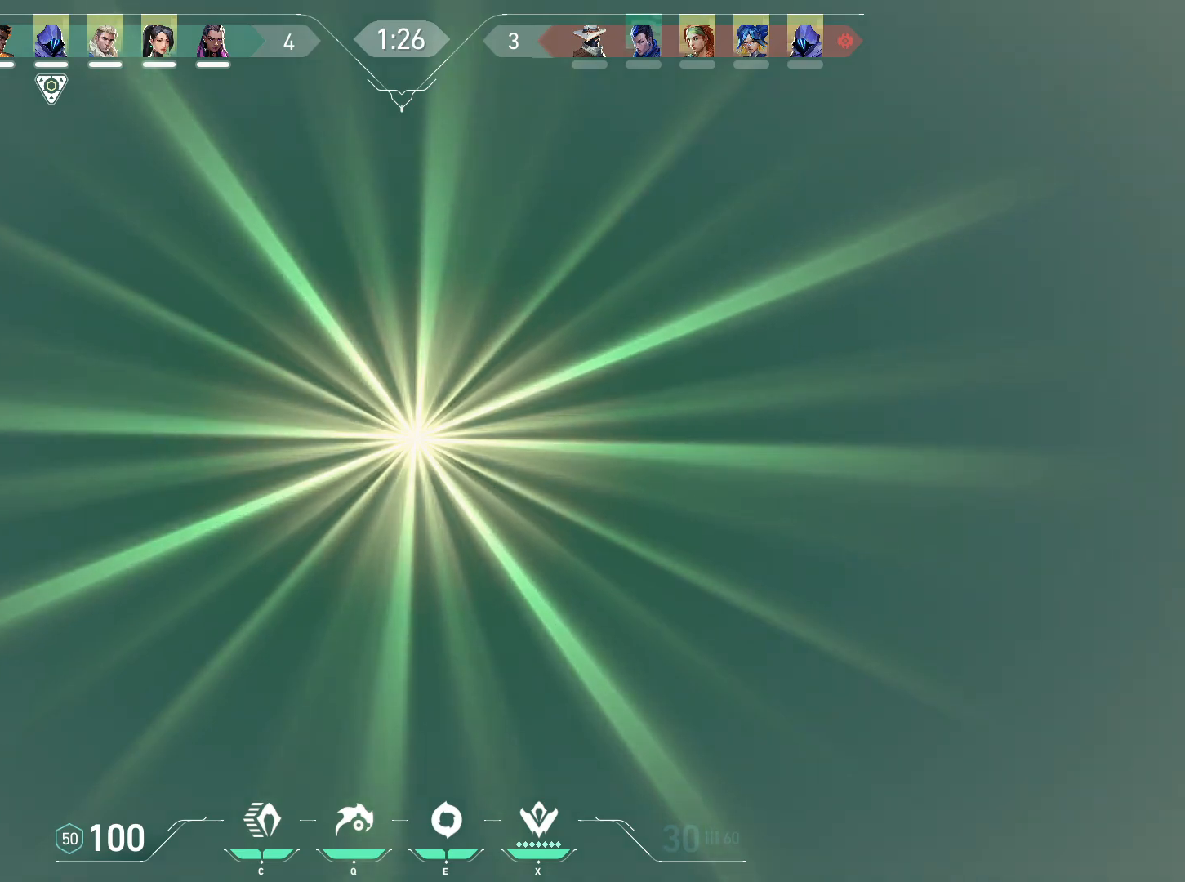
{"keys": ["a", "w"], "mouse": [], "events": [[50, "w", "down"]]}
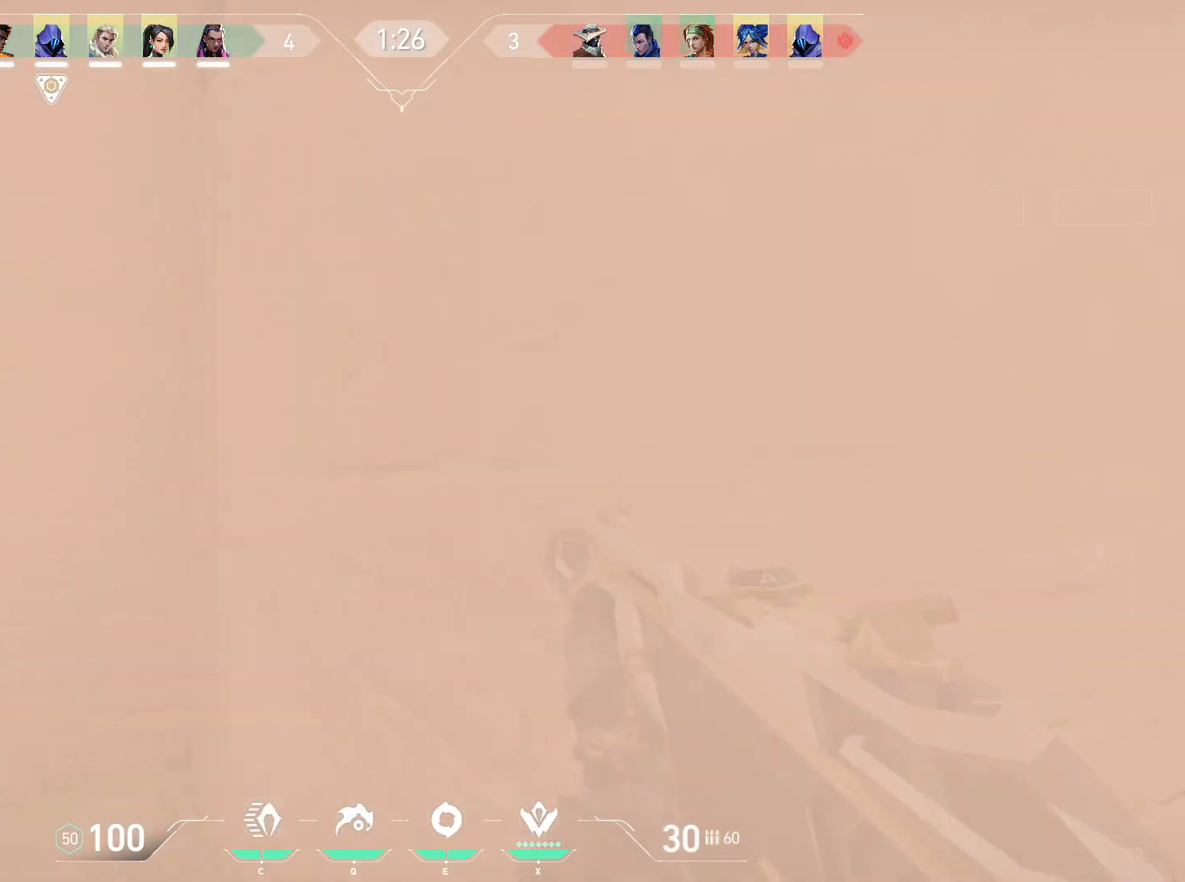
{"keys": ["d"], "mouse": [], "events": [[283, "a", "up"], [350, "d", "down"], [400, "w", "up"]]}
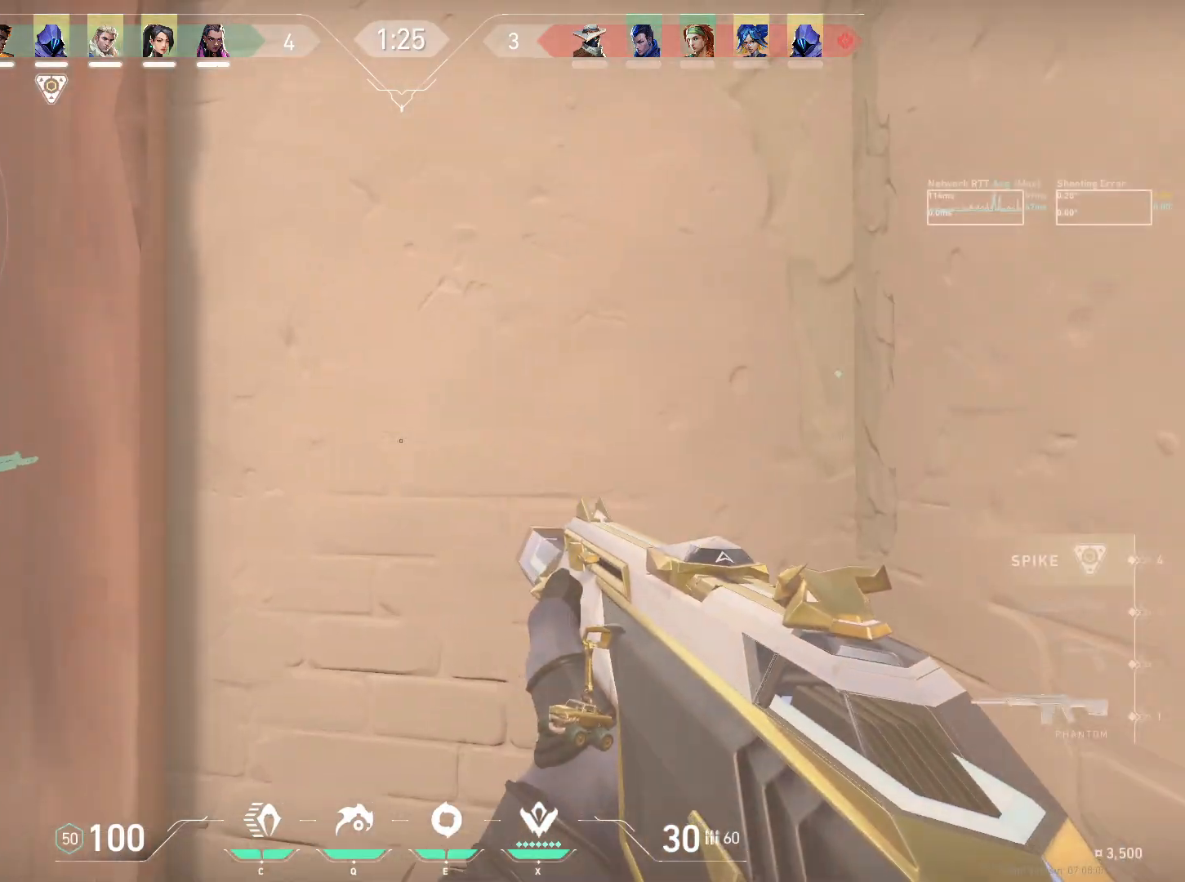
{"keys": [], "mouse": [], "events": [[167, "d", "up"], [267, "a", "down"], [483, "a", "up"]]}
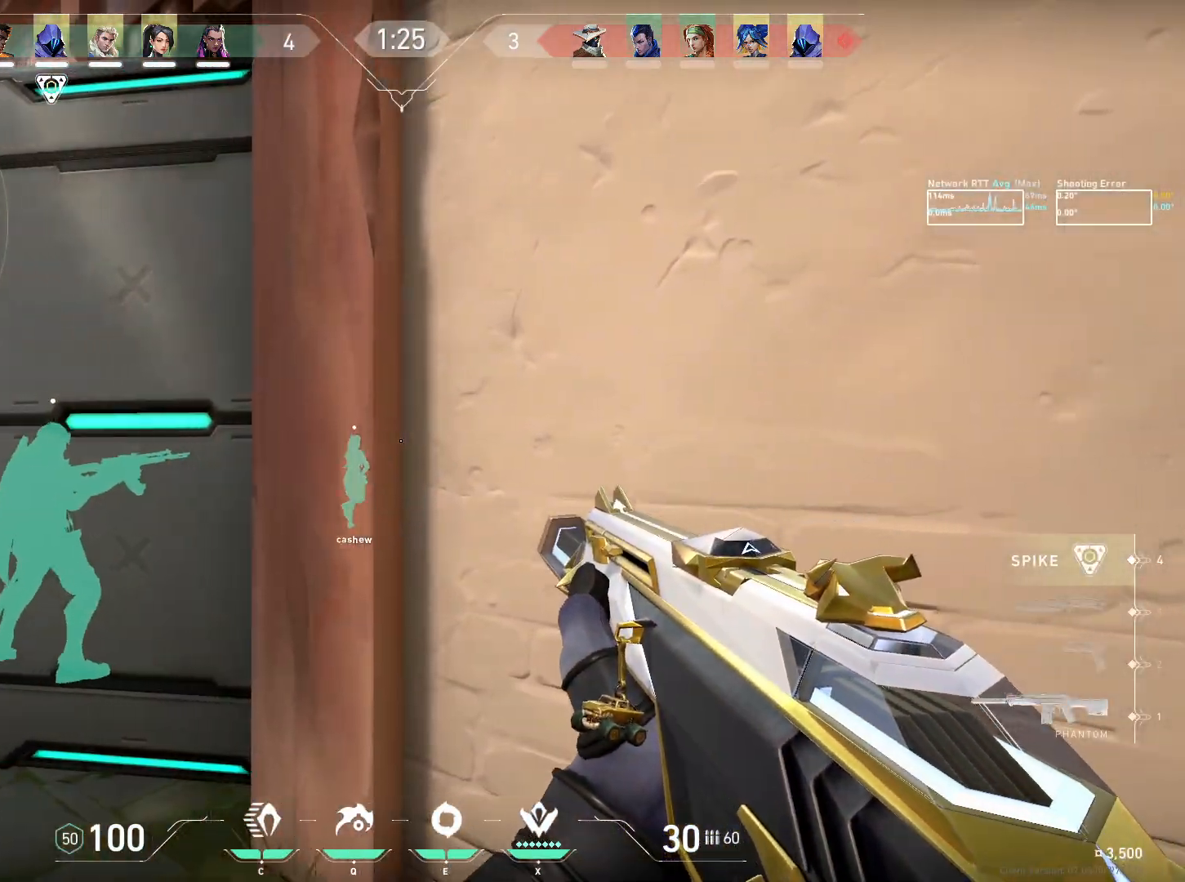
{"keys": [], "mouse": [], "events": []}
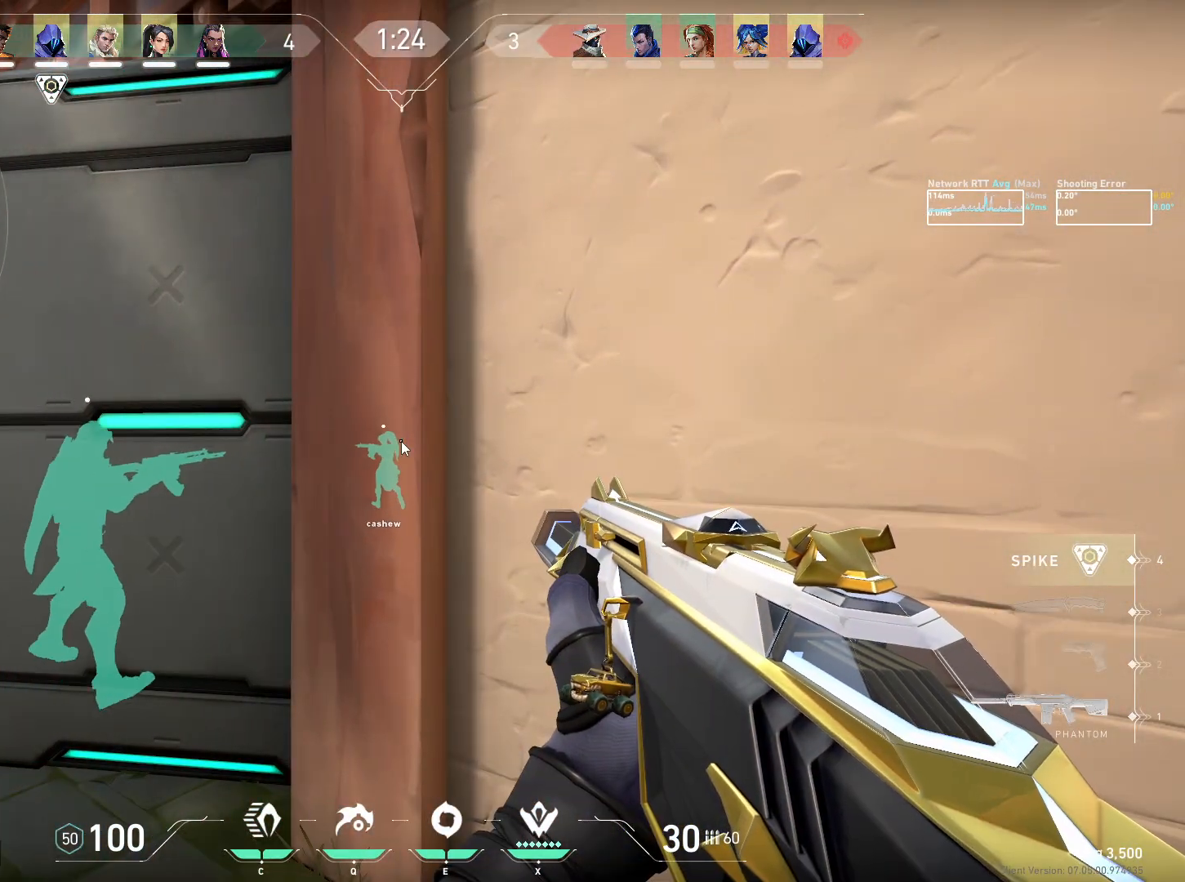
{"keys": ["a", "w"], "mouse": [], "events": [[50, "space", "down"], [133, "space", "up"], [483, "w", "down"], [500, "a", "down"]]}